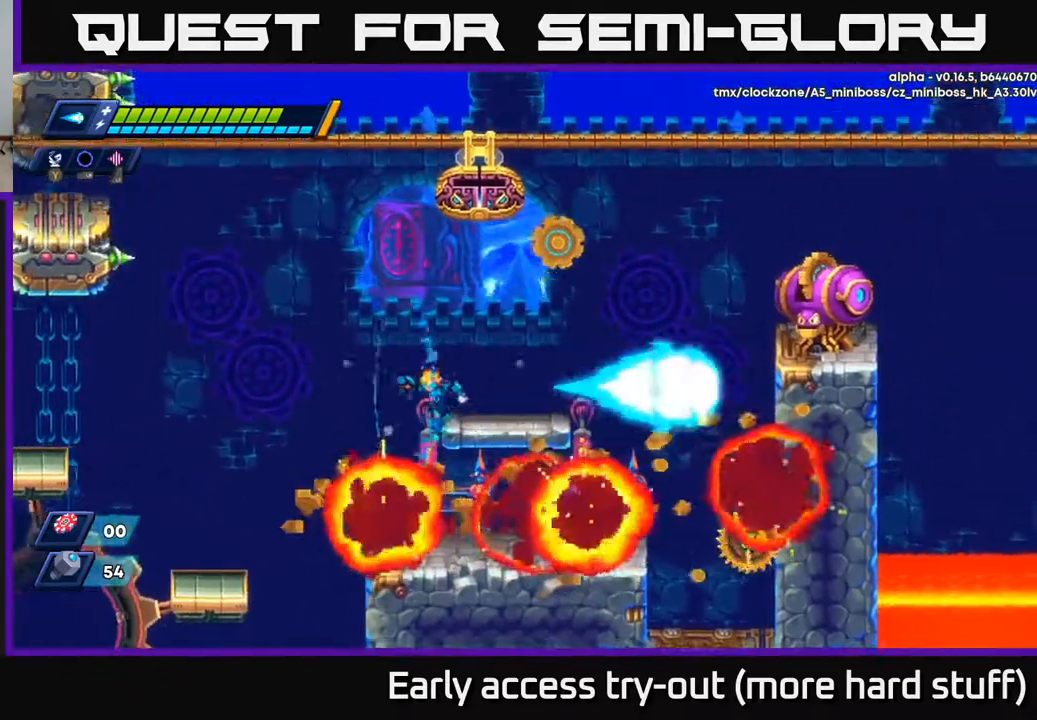
Gameplay with a controller (Xbox layout); each line is a JSON object with the inputs held at the frame after it. "events" lists button and stick changes between this image and that frame as [ms after this image, input, new state], when the widget could be followed in between. Not read: left_stick.
{"buttons": ["X", "DPAD_RIGHT"], "right_stick": "center", "events": [[133, "DPAD_LEFT", "up"], [183, "DPAD_RIGHT", "down"], [483, "X", "down"]]}
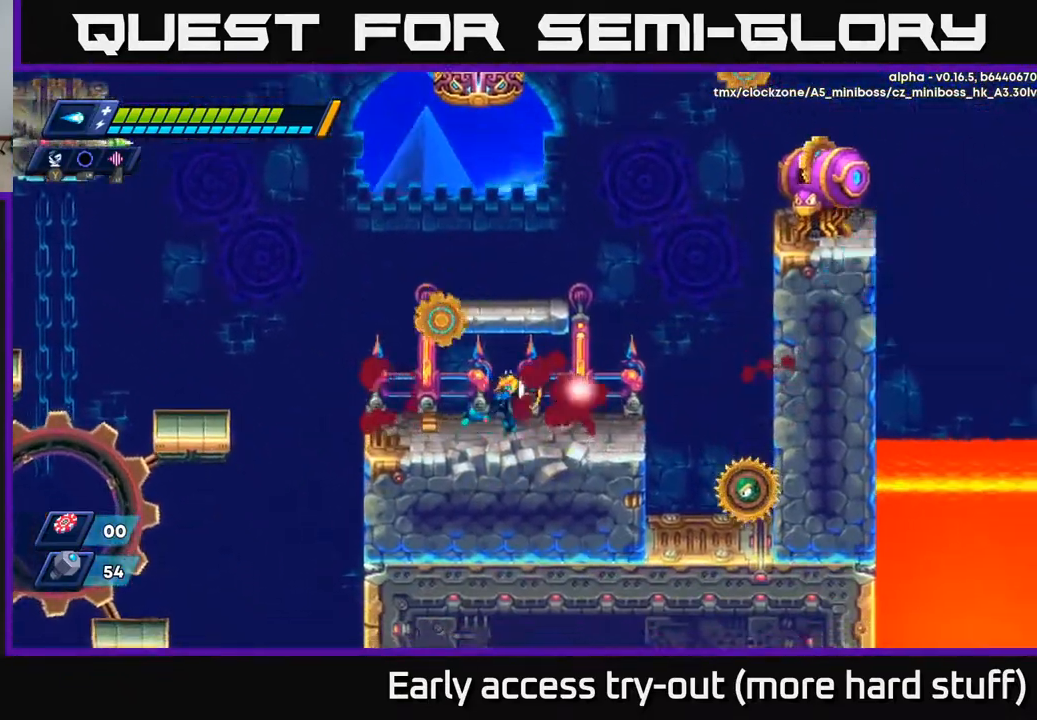
{"buttons": ["A", "R2", "DPAD_LEFT"], "right_stick": "center", "events": [[50, "X", "up"], [217, "DPAD_RIGHT", "up"], [400, "DPAD_LEFT", "down"], [417, "A", "down"], [417, "R2", "down"]]}
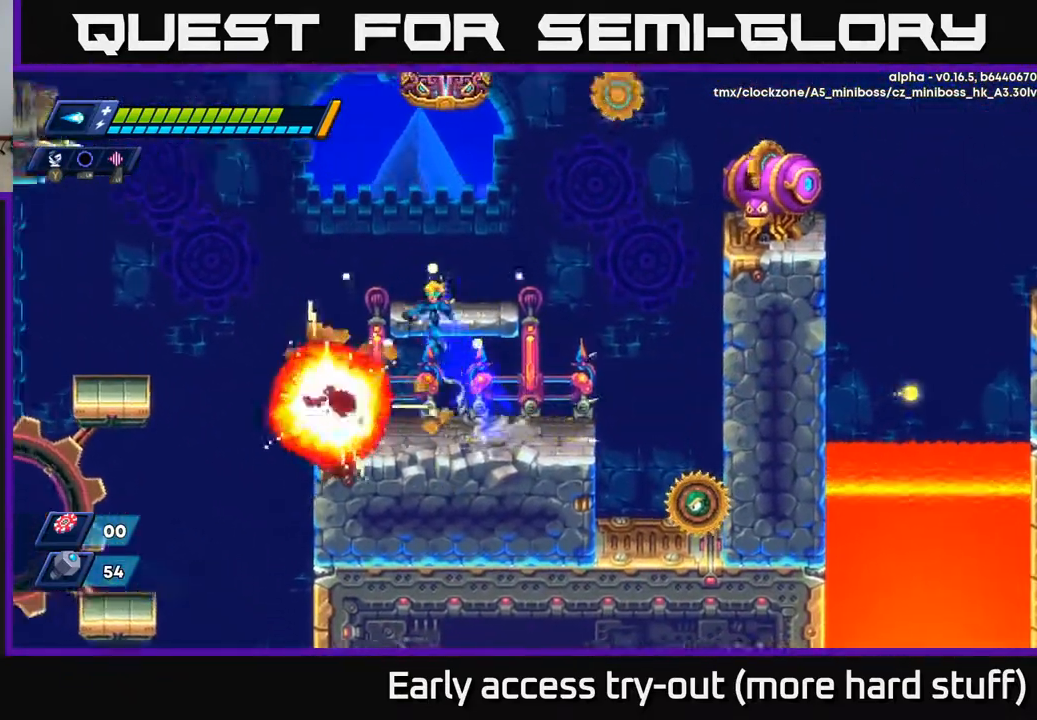
{"buttons": ["A", "X"], "right_stick": "center", "events": [[183, "A", "up"], [183, "DPAD_LEFT", "up"], [183, "R2", "up"], [333, "DPAD_RIGHT", "down"], [400, "A", "down"], [400, "DPAD_RIGHT", "up"], [483, "X", "down"]]}
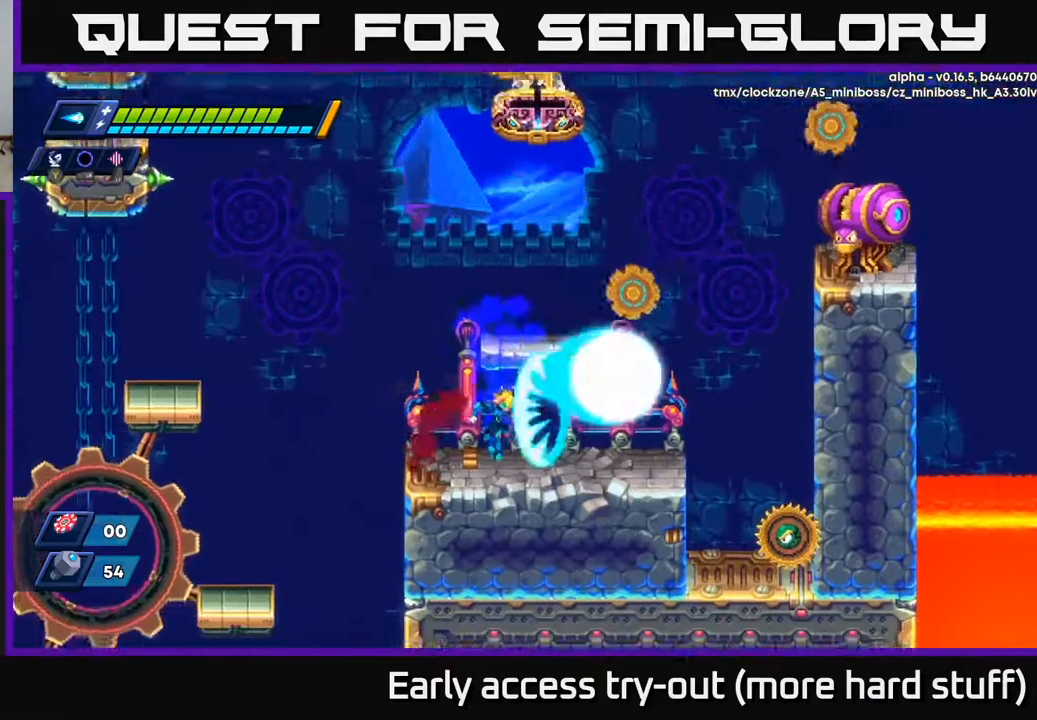
{"buttons": ["A", "DPAD_RIGHT"], "right_stick": "center", "events": [[17, "A", "up"], [67, "X", "up"], [183, "DPAD_LEFT", "down"], [317, "DPAD_LEFT", "up"], [333, "A", "down"], [350, "R2", "down"], [367, "R2", "up"], [433, "DPAD_RIGHT", "down"]]}
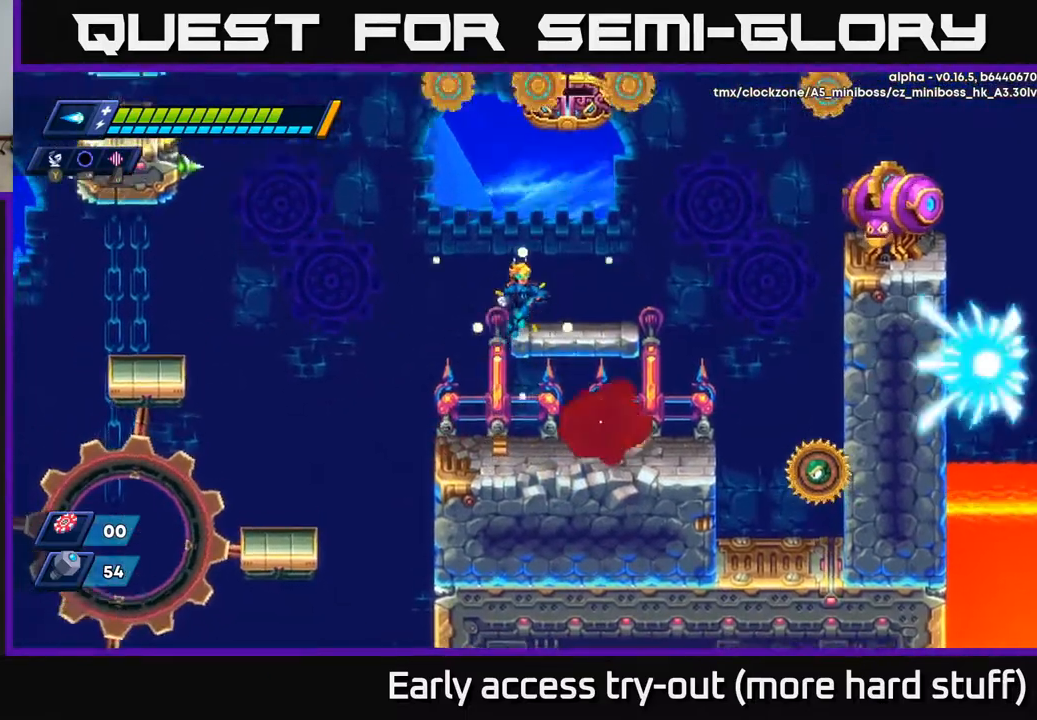
{"buttons": [], "right_stick": "center", "events": [[50, "A", "up"], [267, "X", "down"], [317, "X", "up"], [367, "DPAD_RIGHT", "up"], [400, "X", "down"], [450, "X", "up"]]}
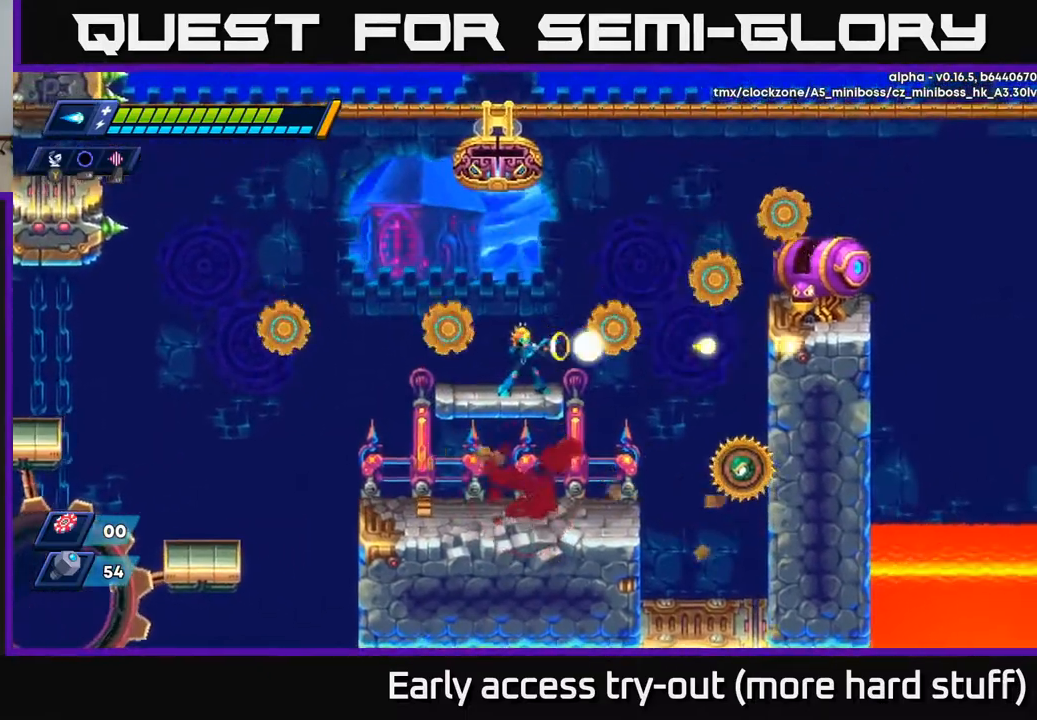
{"buttons": ["X"], "right_stick": "center", "events": [[33, "X", "down"], [83, "X", "up"], [150, "X", "down"], [217, "X", "up"], [500, "X", "down"]]}
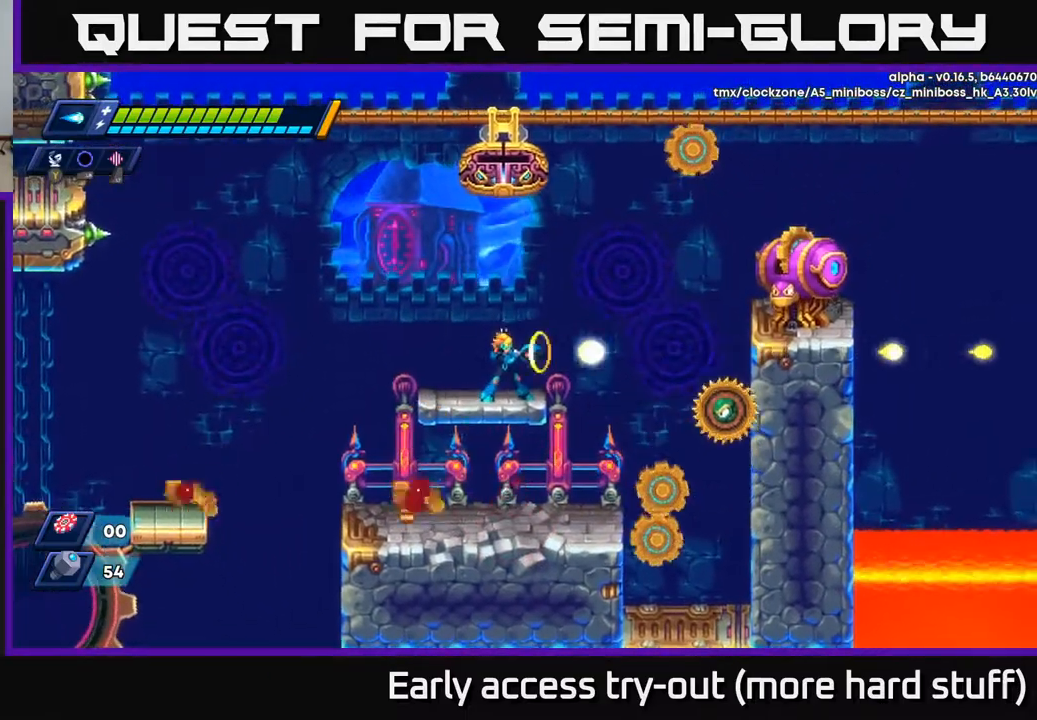
{"buttons": ["X"], "right_stick": "center", "events": [[50, "X", "up"], [117, "X", "down"], [183, "X", "up"], [233, "X", "down"], [300, "X", "up"], [350, "X", "down"], [400, "X", "up"], [450, "X", "down"]]}
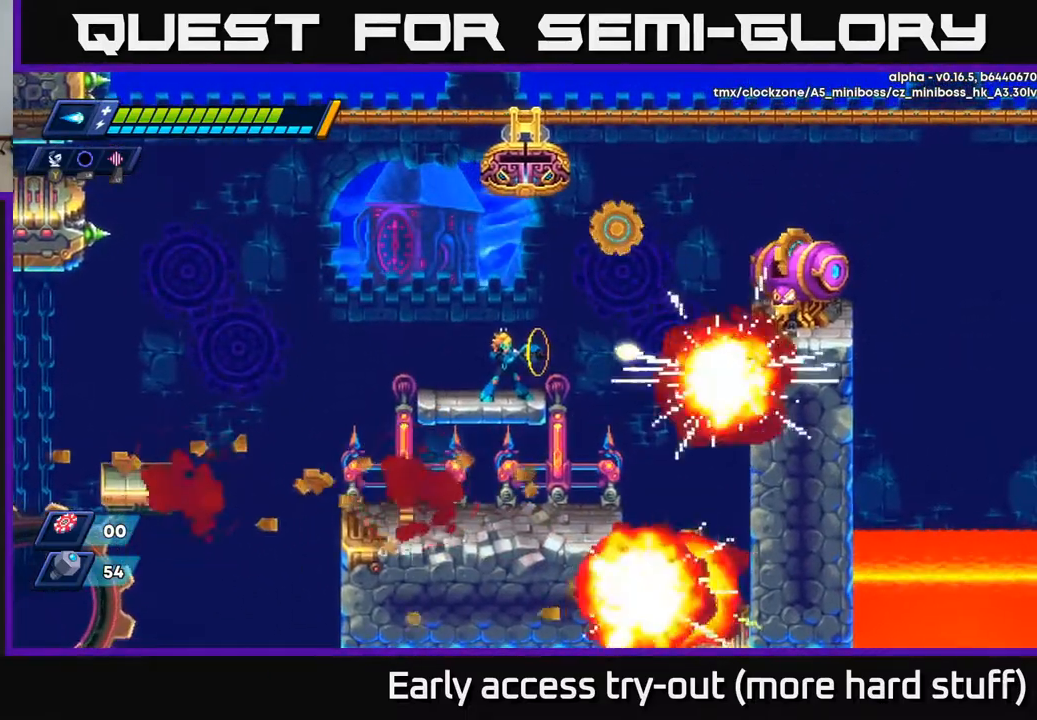
{"buttons": [], "right_stick": "center", "events": [[17, "X", "up"], [67, "DPAD_LEFT", "down"], [233, "A", "down"], [283, "DPAD_LEFT", "up"], [300, "X", "down"], [317, "DPAD_RIGHT", "down"], [333, "A", "up"], [350, "DPAD_RIGHT", "up"], [367, "X", "up"], [433, "X", "down"], [483, "X", "up"]]}
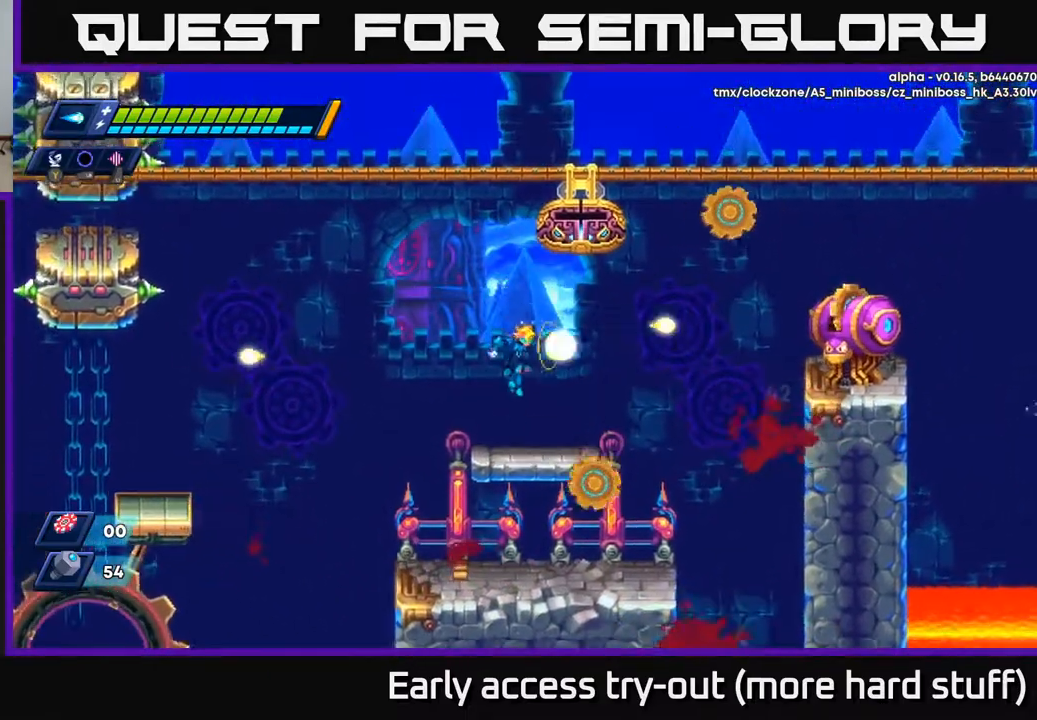
{"buttons": [], "right_stick": "center", "events": [[50, "X", "down"], [100, "X", "up"], [150, "X", "down"], [250, "X", "up"], [267, "A", "down"], [317, "X", "down"], [333, "A", "up"], [367, "X", "up"], [417, "X", "down"], [483, "X", "up"]]}
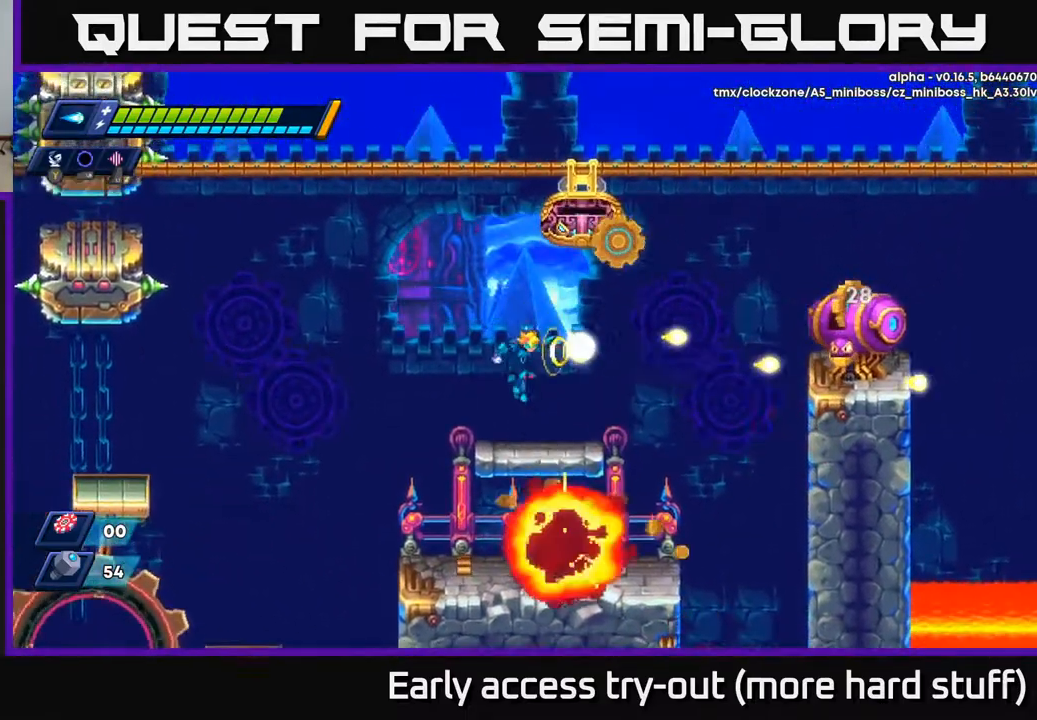
{"buttons": [], "right_stick": "center", "events": [[33, "X", "down"], [100, "DPAD_RIGHT", "down"], [100, "X", "up"], [133, "X", "down"], [233, "X", "up"], [367, "DPAD_RIGHT", "up"]]}
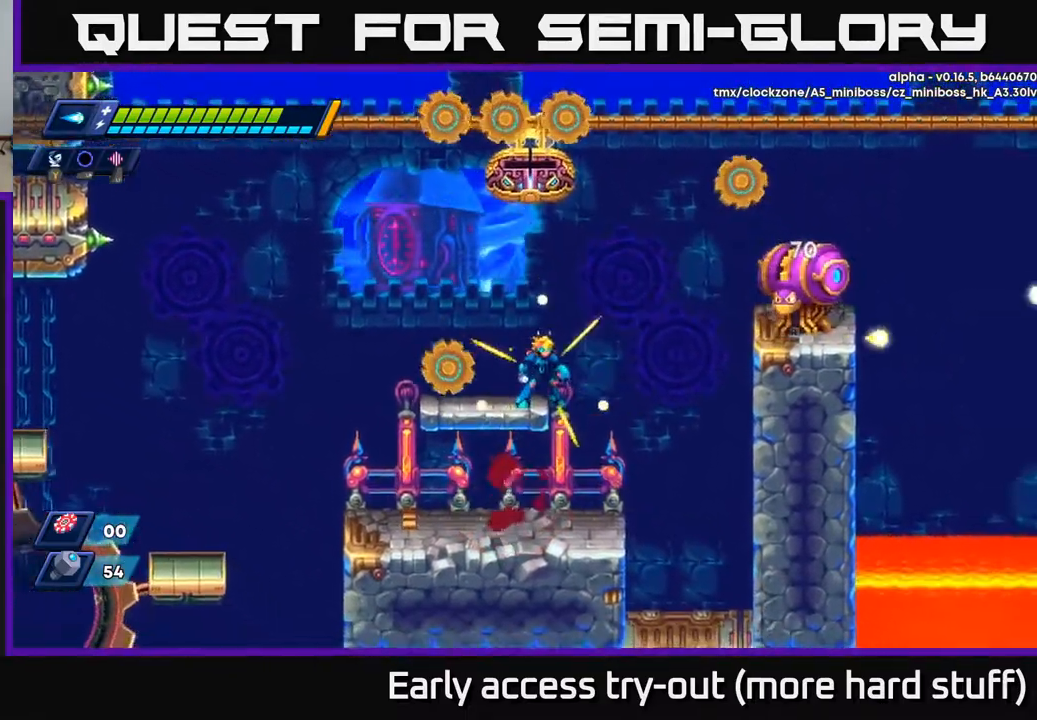
{"buttons": [], "right_stick": "center", "events": [[150, "A", "down"], [217, "X", "down"], [233, "A", "up"], [267, "X", "up"], [317, "X", "down"], [367, "DPAD_RIGHT", "down"], [367, "X", "up"], [417, "DPAD_RIGHT", "up"], [433, "X", "down"], [500, "X", "up"]]}
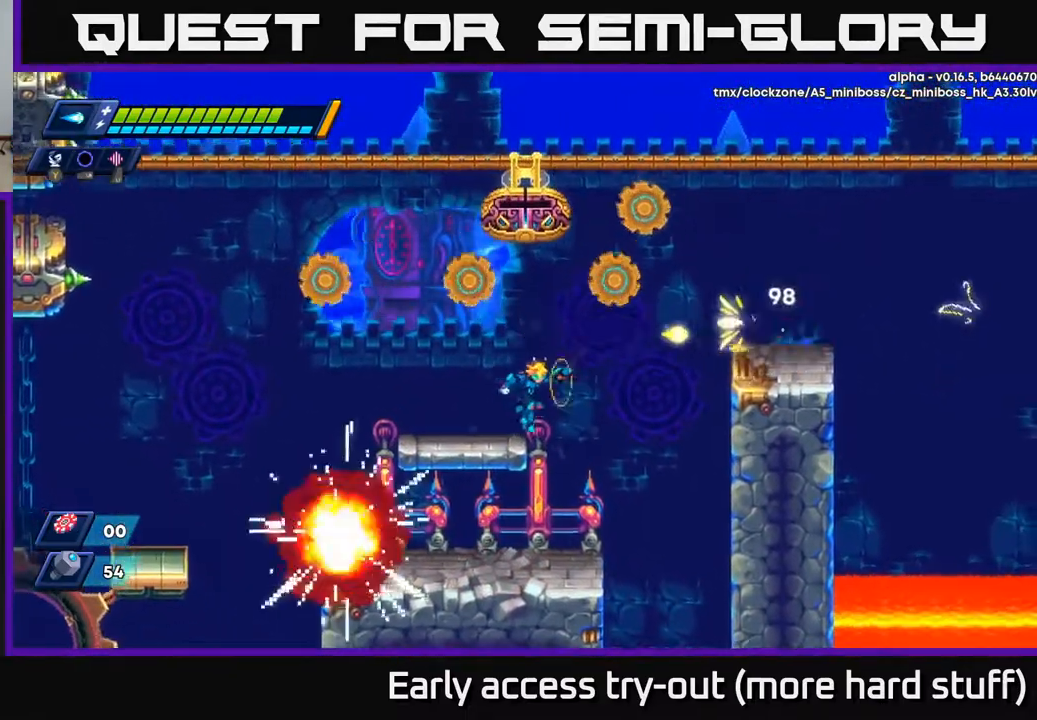
{"buttons": [], "right_stick": "center", "events": [[417, "DPAD_RIGHT", "down"], [483, "DPAD_RIGHT", "up"]]}
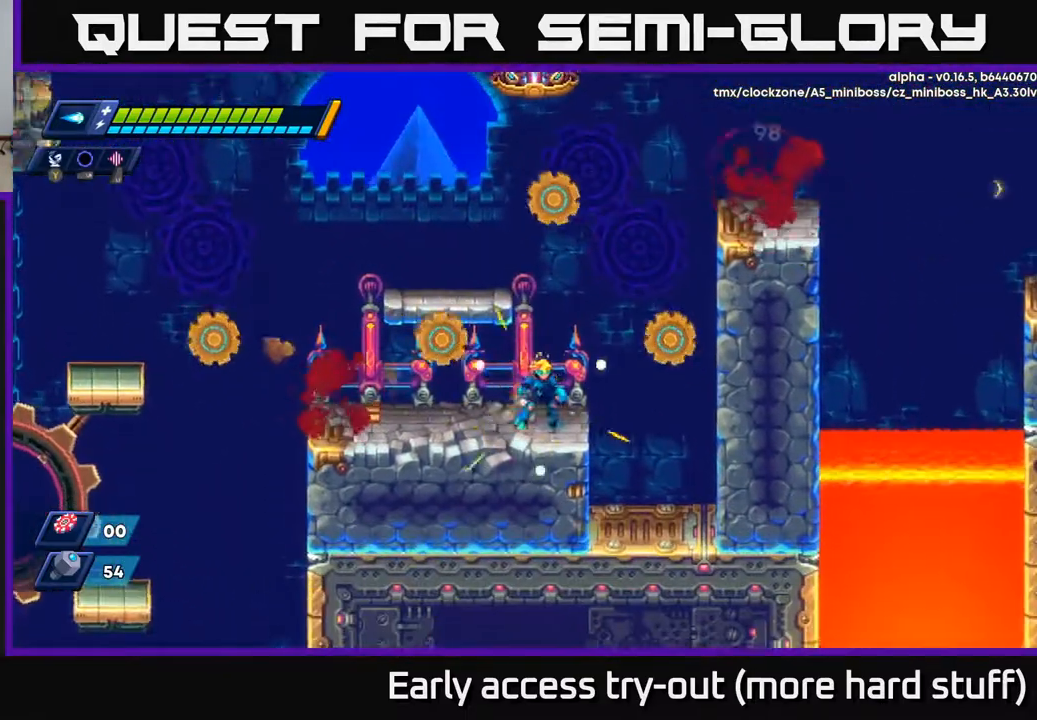
{"buttons": ["A", "R2", "DPAD_RIGHT"], "right_stick": "center", "events": [[100, "DPAD_RIGHT", "down"], [200, "R2", "down"], [367, "A", "down"]]}
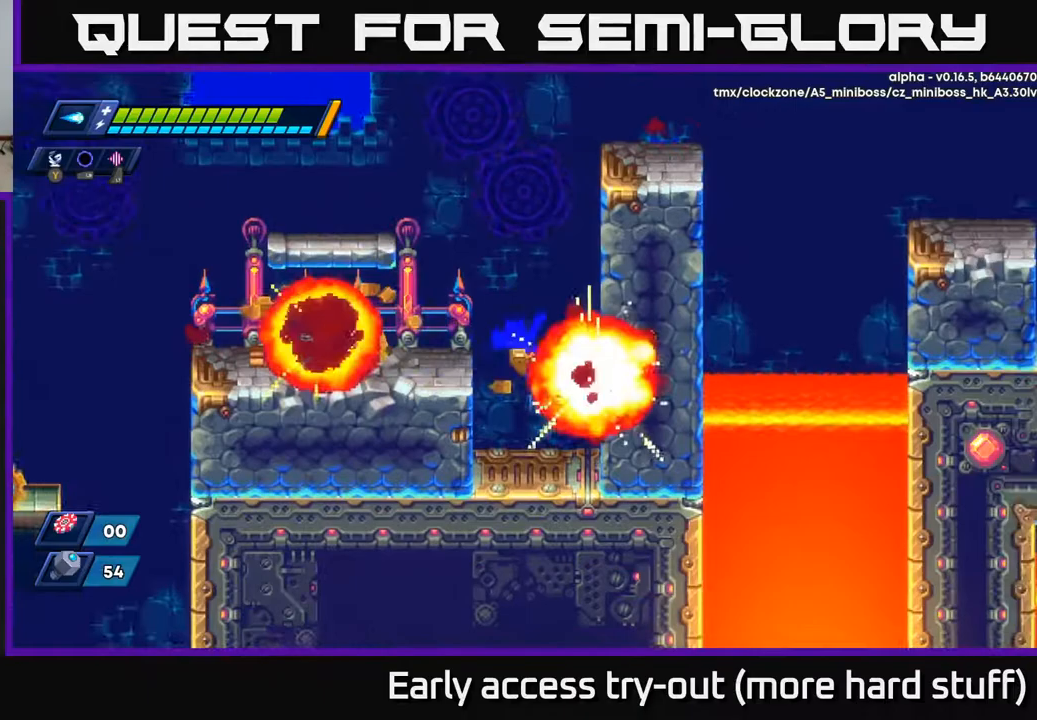
{"buttons": ["R2", "DPAD_RIGHT"], "right_stick": "center", "events": [[17, "A", "up"], [83, "A", "down"], [283, "A", "up"], [350, "A", "down"], [500, "A", "up"]]}
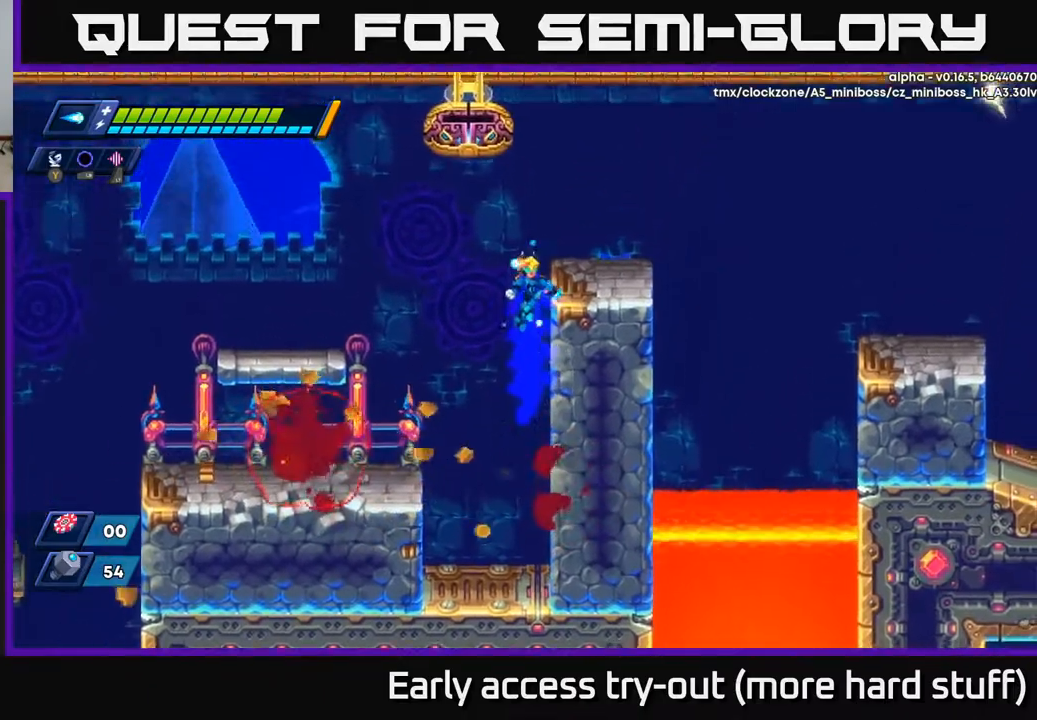
{"buttons": ["DPAD_RIGHT"], "right_stick": "center", "events": [[117, "A", "down"], [217, "A", "up"], [233, "R2", "up"]]}
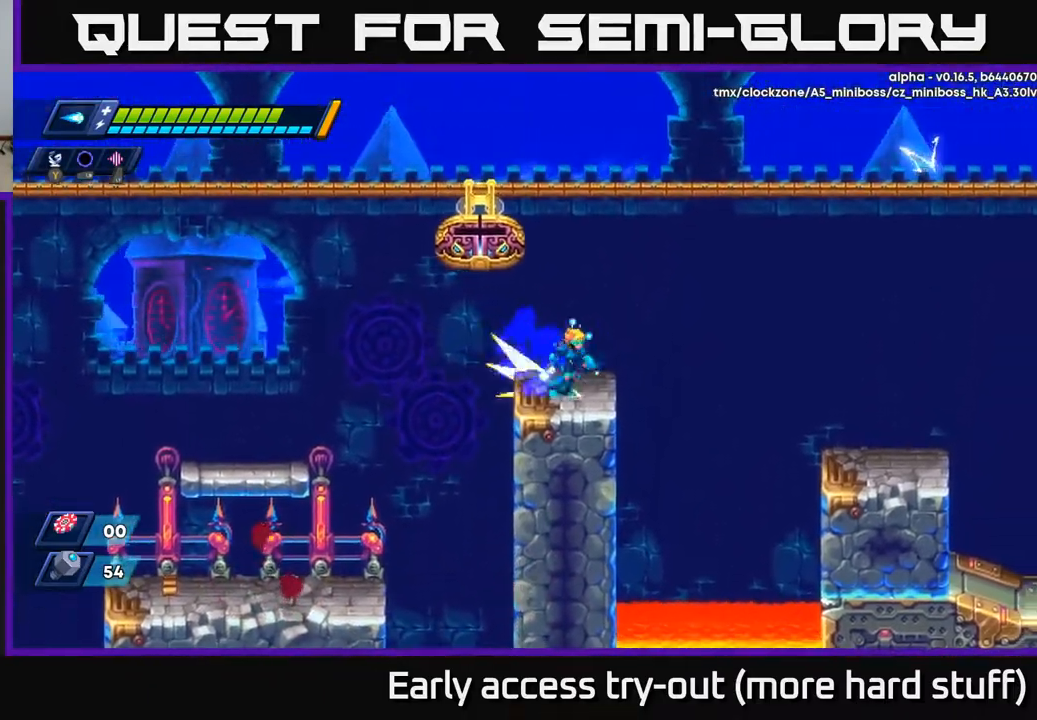
{"buttons": ["R2", "DPAD_RIGHT"], "right_stick": "center", "events": [[33, "R2", "down"], [133, "A", "down"], [500, "A", "up"]]}
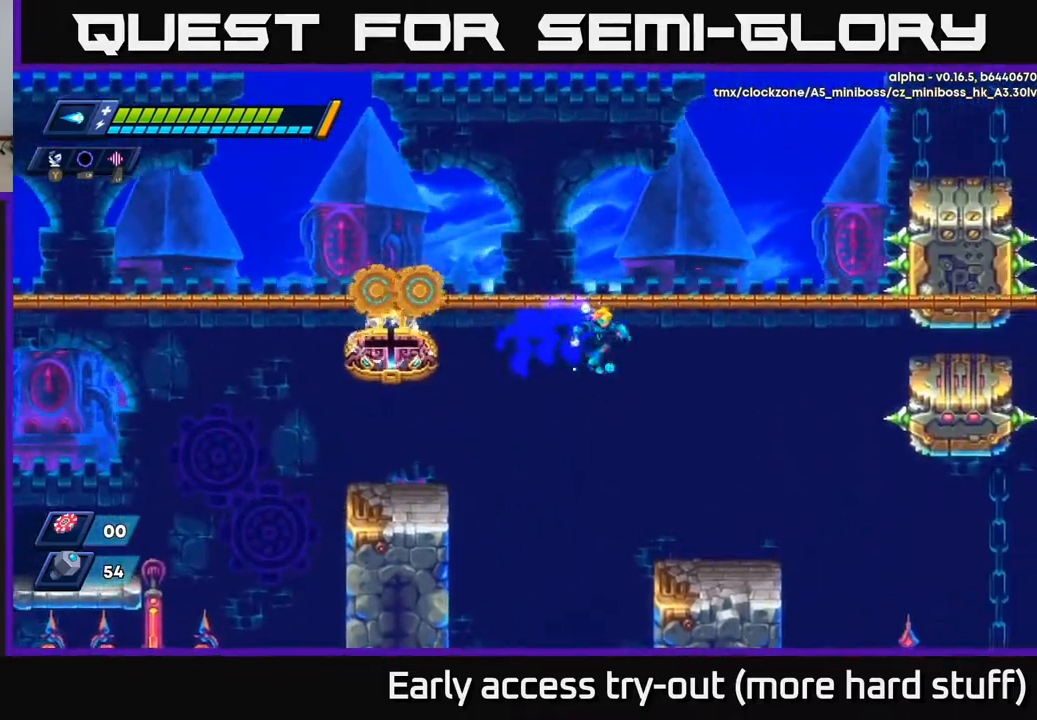
{"buttons": ["DPAD_RIGHT"], "right_stick": "center", "events": [[117, "R2", "up"]]}
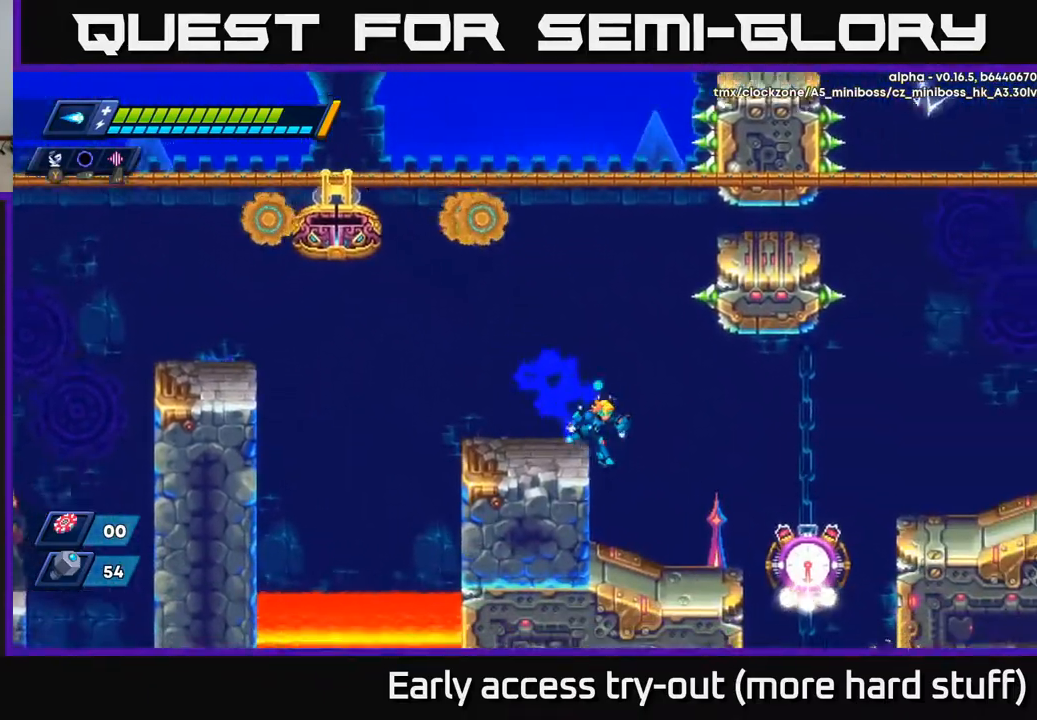
{"buttons": [], "right_stick": "center", "events": [[267, "DPAD_RIGHT", "up"], [433, "X", "down"], [483, "X", "up"]]}
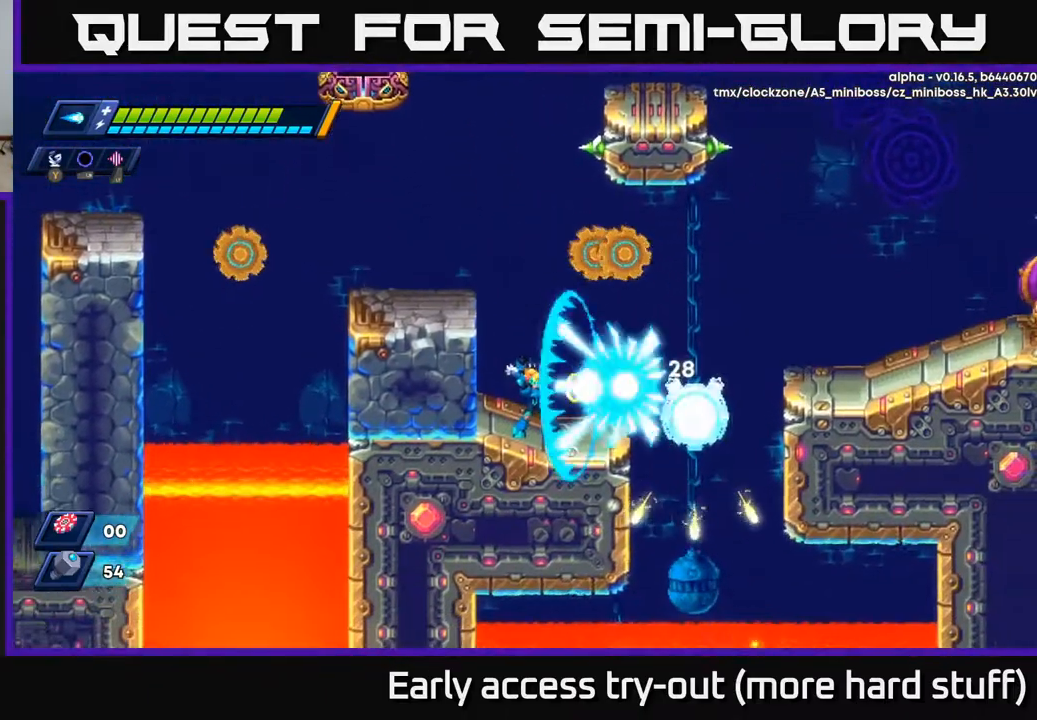
{"buttons": [], "right_stick": "center", "events": [[33, "X", "down"], [100, "X", "up"], [150, "X", "down"], [200, "X", "up"], [250, "X", "down"], [317, "X", "up"], [350, "X", "down"], [433, "X", "up"]]}
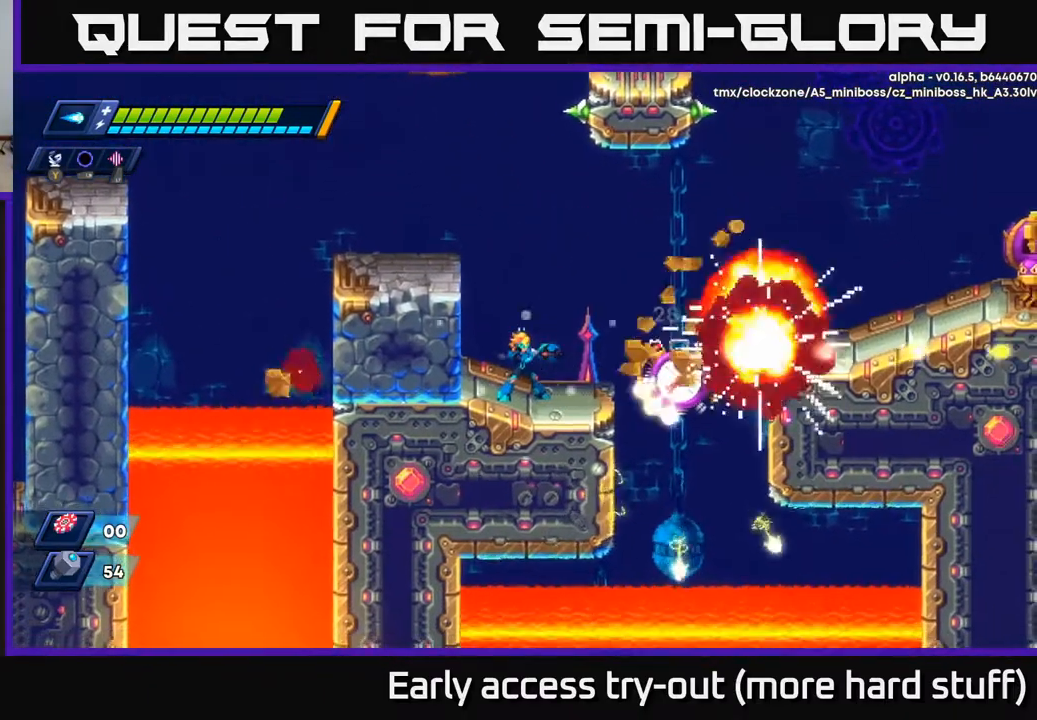
{"buttons": [], "right_stick": "center", "events": []}
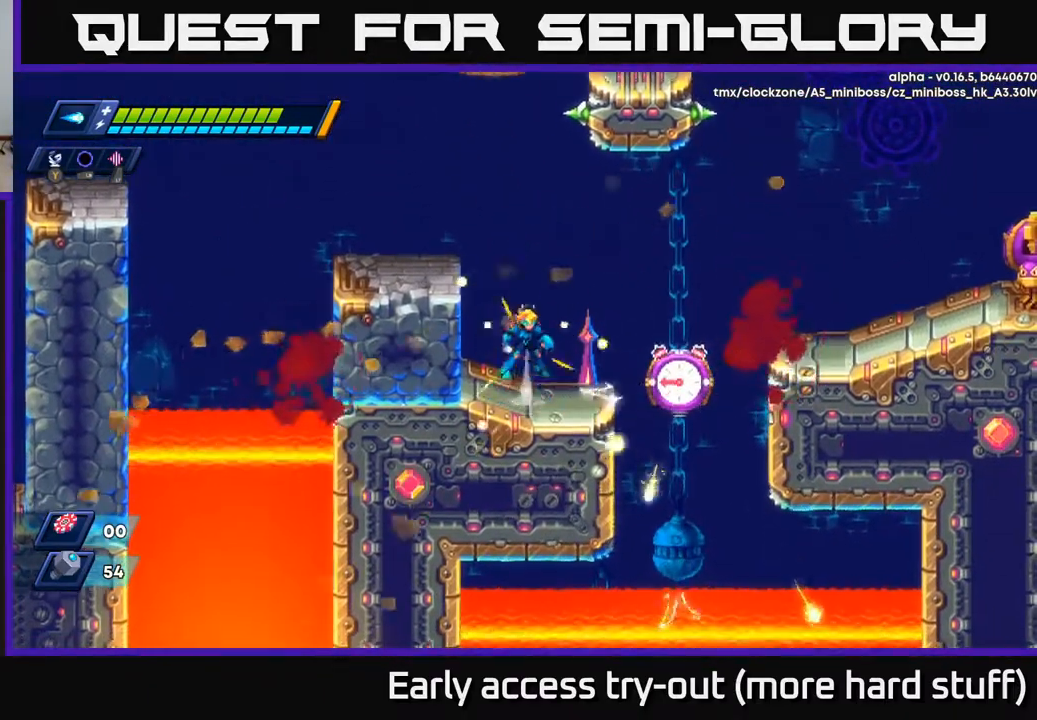
{"buttons": [], "right_stick": "center", "events": [[17, "A", "down"], [100, "A", "up"]]}
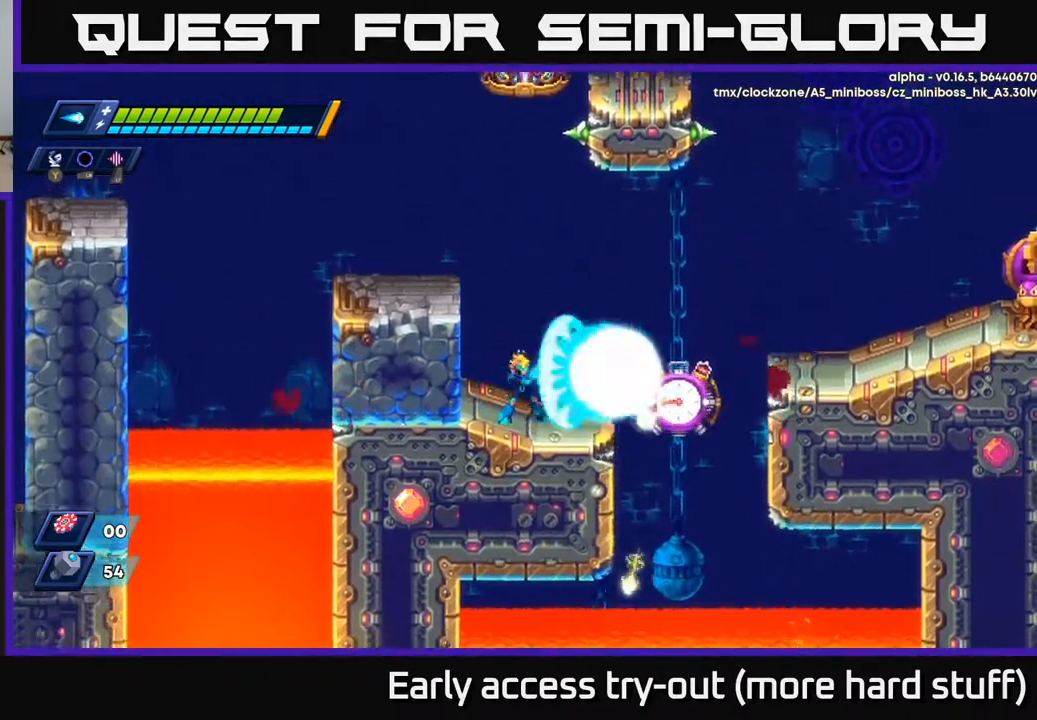
{"buttons": ["A", "R2", "DPAD_RIGHT"], "right_stick": "center", "events": [[17, "X", "down"], [83, "X", "up"], [167, "DPAD_LEFT", "down"], [283, "DPAD_LEFT", "up"], [417, "A", "down"], [417, "R2", "down"], [433, "DPAD_RIGHT", "down"]]}
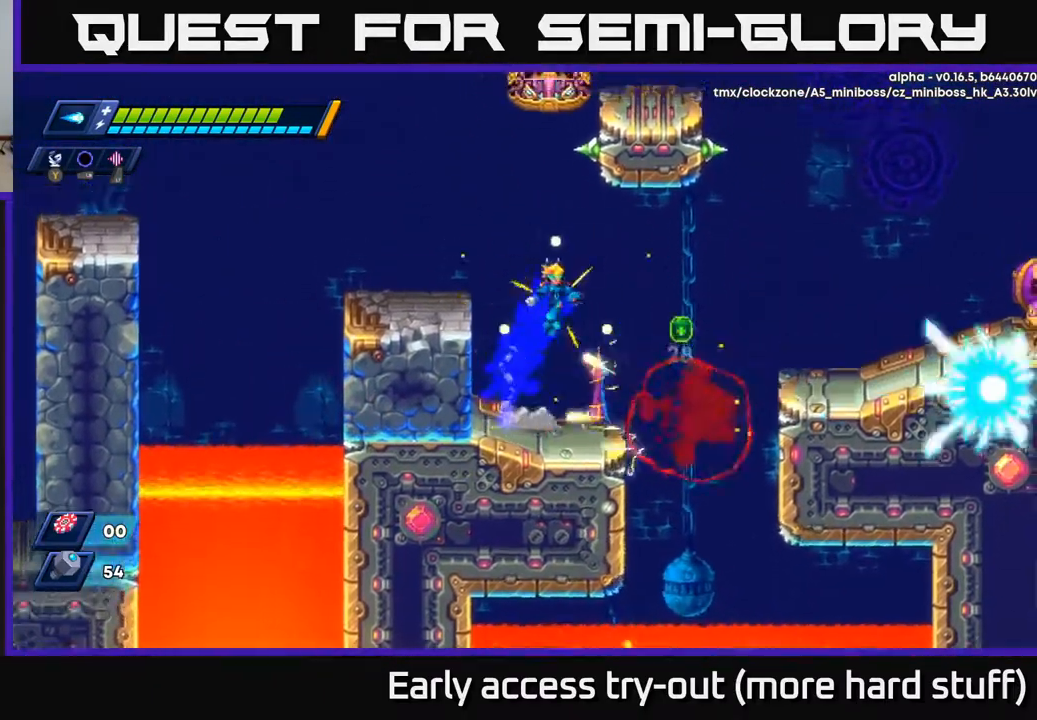
{"buttons": [], "right_stick": "center", "events": [[200, "A", "up"], [233, "R2", "up"], [333, "DPAD_RIGHT", "up"]]}
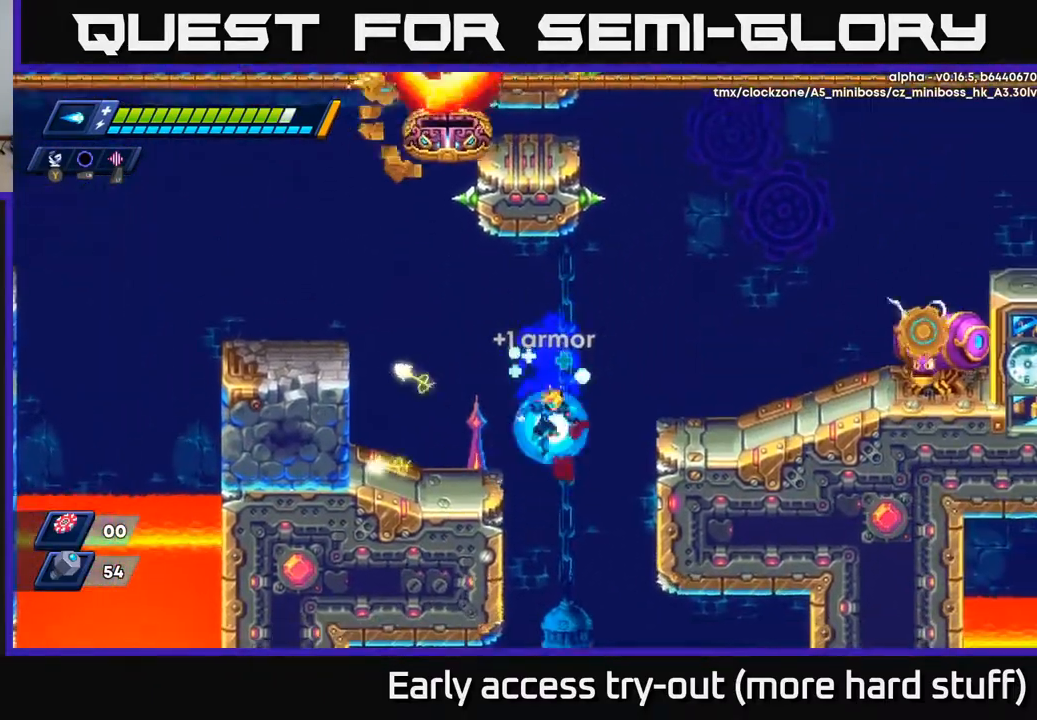
{"buttons": ["A", "R2", "DPAD_RIGHT"], "right_stick": "center", "events": [[67, "DPAD_LEFT", "down"], [250, "R2", "down"], [267, "A", "down"], [300, "DPAD_LEFT", "up"], [317, "DPAD_RIGHT", "down"]]}
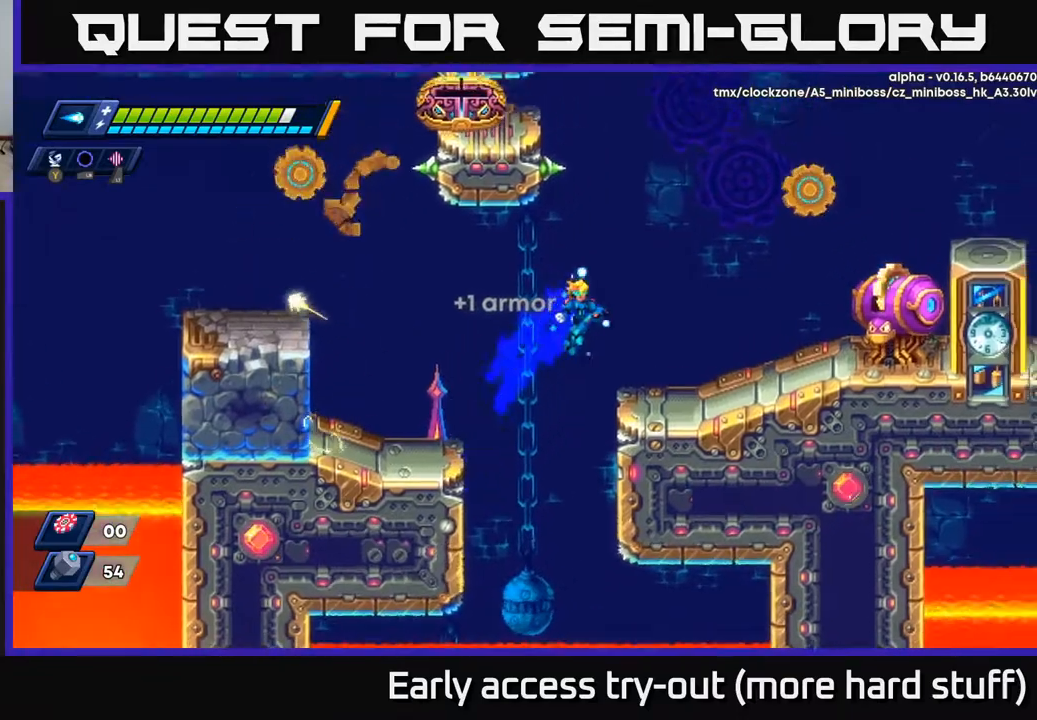
{"buttons": ["DPAD_RIGHT"], "right_stick": "center", "events": [[100, "X", "down"], [117, "A", "up"], [133, "R2", "up"], [183, "X", "up"], [217, "X", "down"], [300, "X", "up"]]}
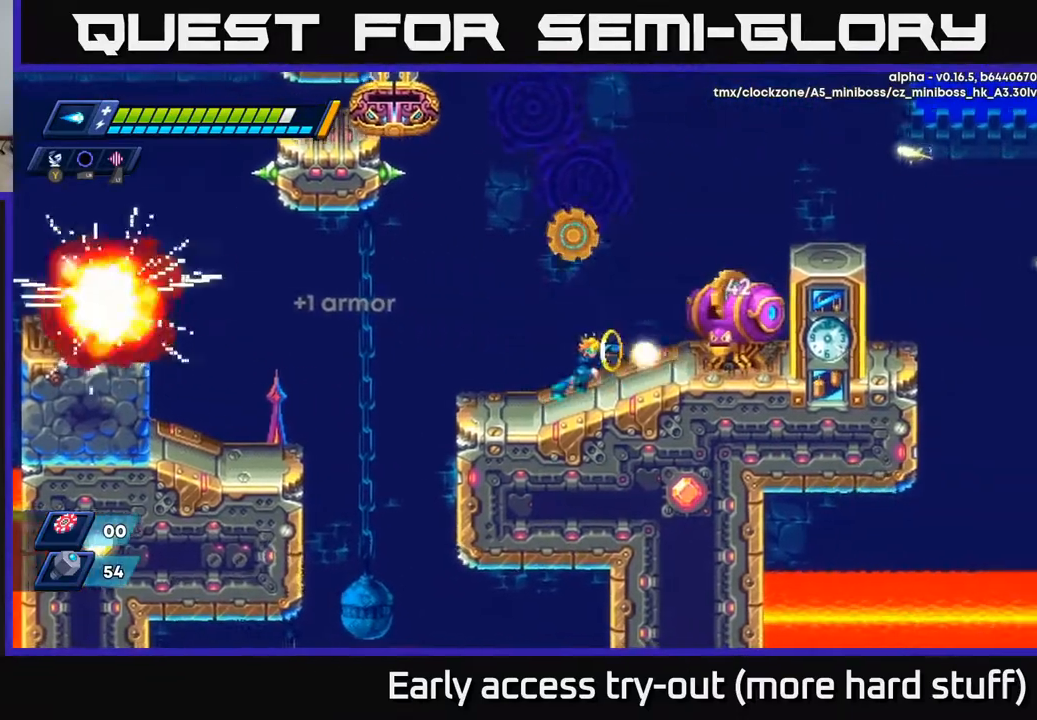
{"buttons": ["X", "DPAD_RIGHT"], "right_stick": "center", "events": [[17, "X", "down"], [67, "X", "up"], [133, "X", "down"], [150, "DPAD_RIGHT", "up"], [200, "X", "up"], [250, "X", "down"], [317, "X", "up"], [350, "X", "down"], [400, "DPAD_RIGHT", "down"], [417, "X", "up"], [467, "X", "down"]]}
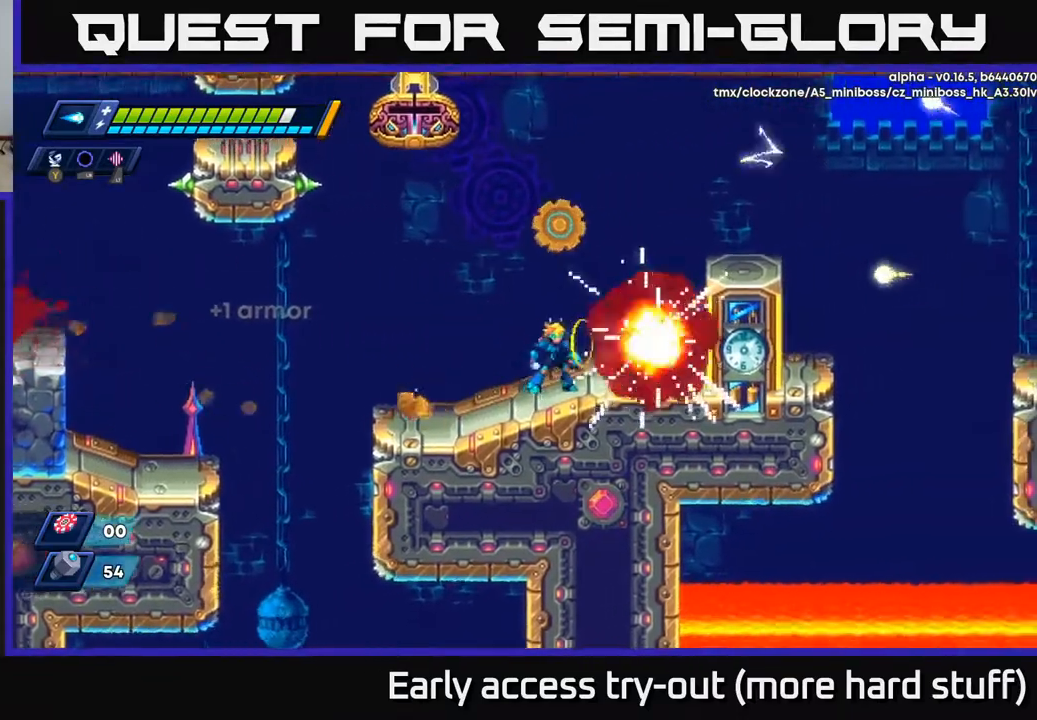
{"buttons": ["A", "R2", "DPAD_RIGHT"], "right_stick": "center", "events": [[17, "DPAD_RIGHT", "up"], [33, "X", "up"], [83, "X", "down"], [183, "DPAD_RIGHT", "down"], [183, "X", "up"], [317, "R2", "down"], [367, "A", "down"]]}
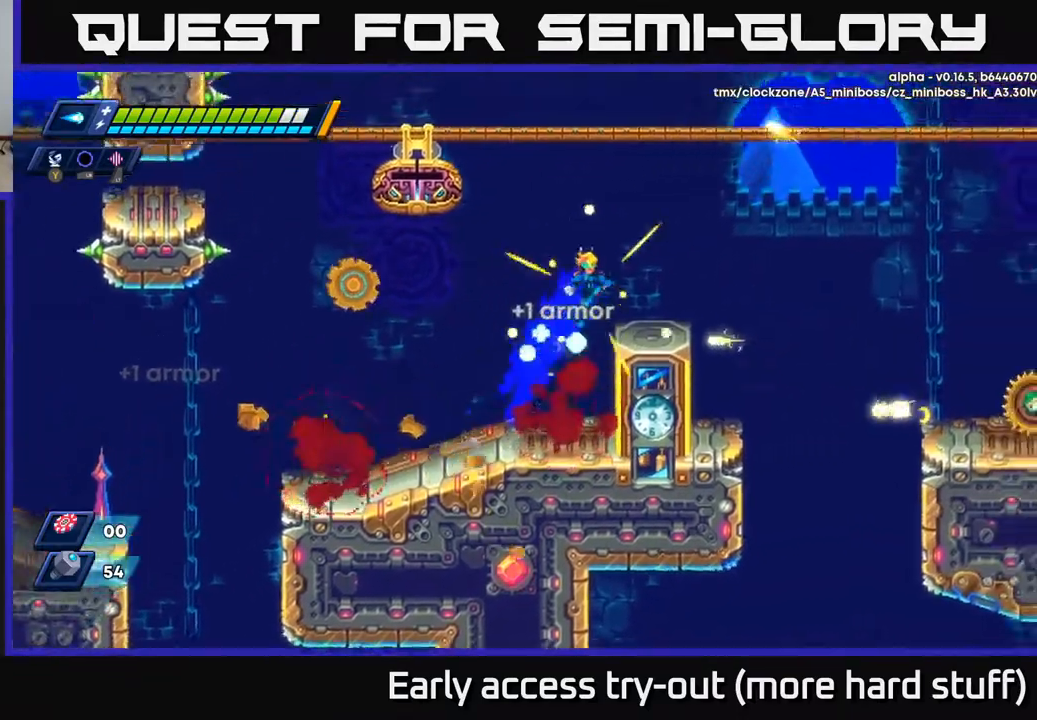
{"buttons": ["A", "R2", "DPAD_RIGHT"], "right_stick": "center", "events": [[83, "A", "up"], [100, "R2", "up"], [133, "DPAD_RIGHT", "up"], [317, "DPAD_RIGHT", "down"], [333, "A", "down"], [333, "R2", "down"]]}
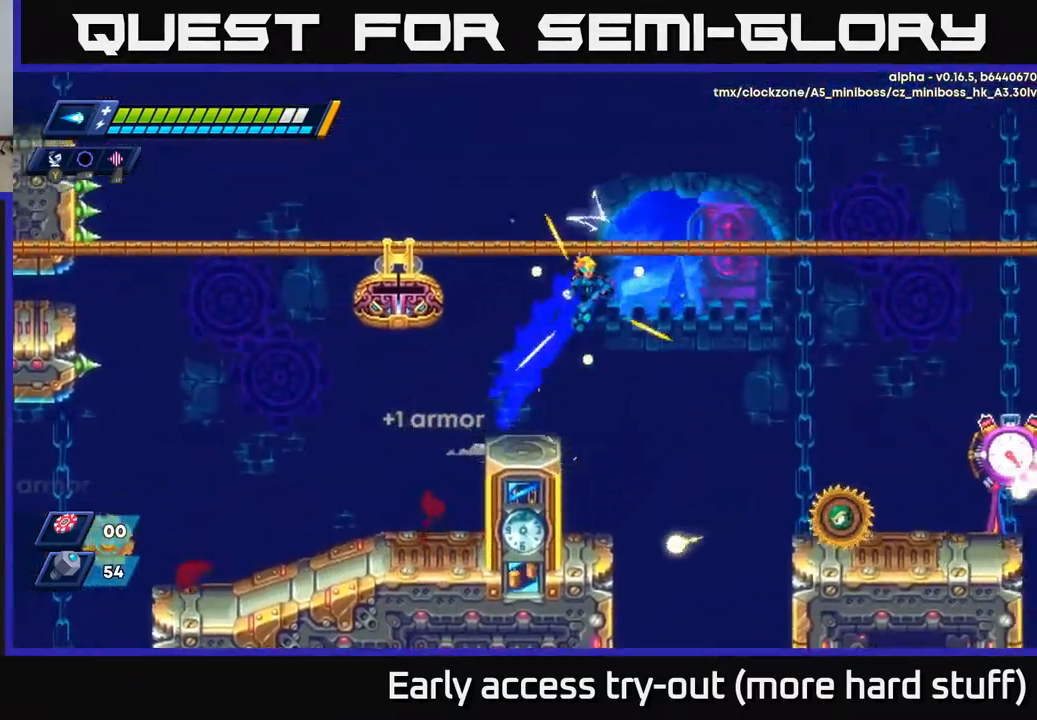
{"buttons": ["DPAD_LEFT"], "right_stick": "center", "events": [[217, "A", "up"], [267, "R2", "up"], [300, "DPAD_RIGHT", "up"], [350, "DPAD_LEFT", "down"]]}
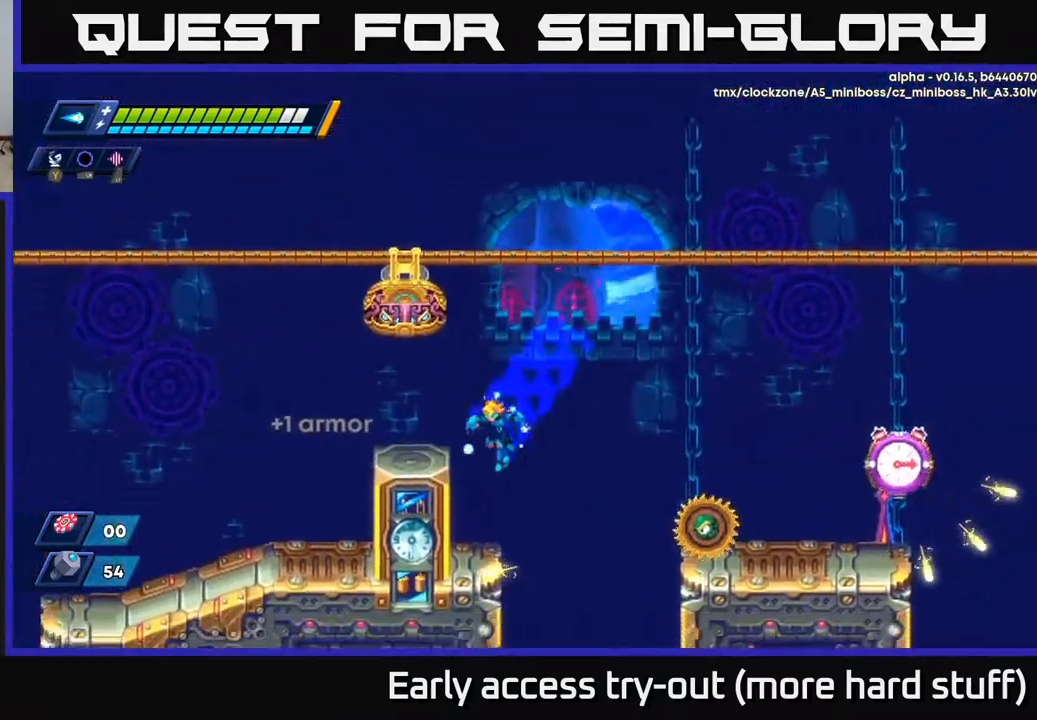
{"buttons": ["X"], "right_stick": "center", "events": [[117, "DPAD_LEFT", "up"], [283, "DPAD_RIGHT", "down"], [317, "DPAD_RIGHT", "up"], [350, "X", "down"], [400, "X", "up"], [450, "X", "down"]]}
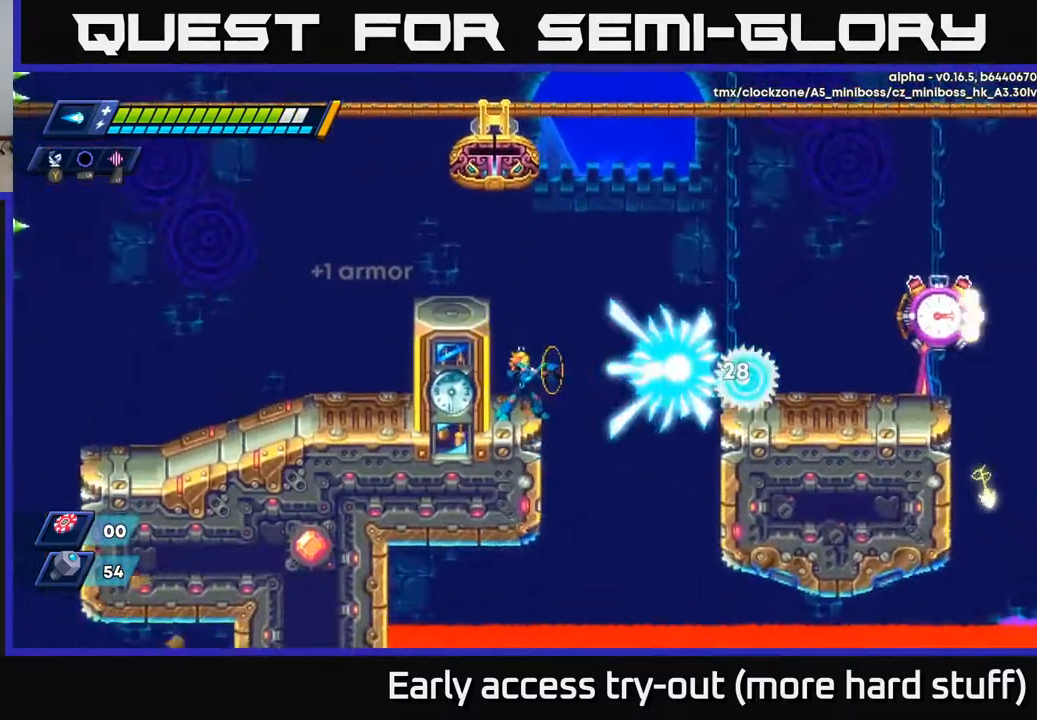
{"buttons": ["DPAD_RIGHT"], "right_stick": "center", "events": [[17, "X", "up"], [67, "X", "down"], [133, "X", "up"], [200, "X", "down"], [233, "X", "up"], [317, "X", "down"], [350, "X", "up"], [500, "DPAD_RIGHT", "down"]]}